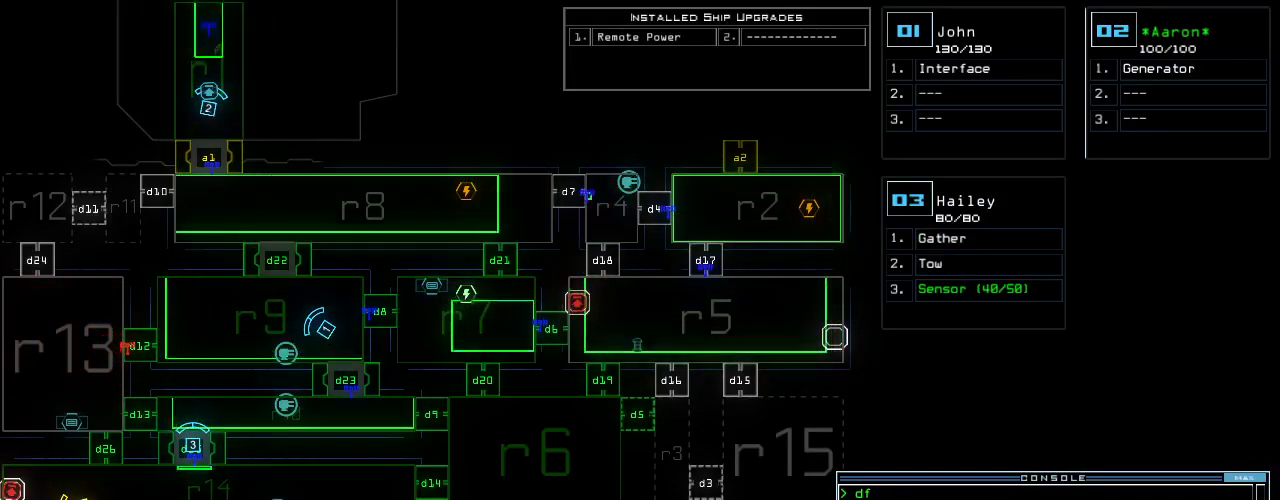
Gameplay with keyboard; each line is a JSON object with the keys held at the frame after it. "events" lists presses ("down") and releases ("up") of ".", "0", "1", "2", "3", "4", "5", "6", "7", "8", "9", "a", "b", "backspace", "c", "caps_lock", "comma", "ctrl_l", "ctrl_r", "d", "down", "e", "equals", "escape", "f", "f8", "g", "h", "i", "j", "k", "l", "left", "m", "minus", "n", "o", "p", "q", "quote", "r", "return", "right", "s", "semicolon", "shift_l", "shift_r", "space", "t", "tab", "tilde", "u", "up", "v", "w", "x", "y" and "z" between this image and that frame as [ms after this image, input, new state], when the widget could be followed in between. No other keys are recorded. Mouse input is not recorded.
{"keys": ["down"], "events": [[460, "down", "down"]]}
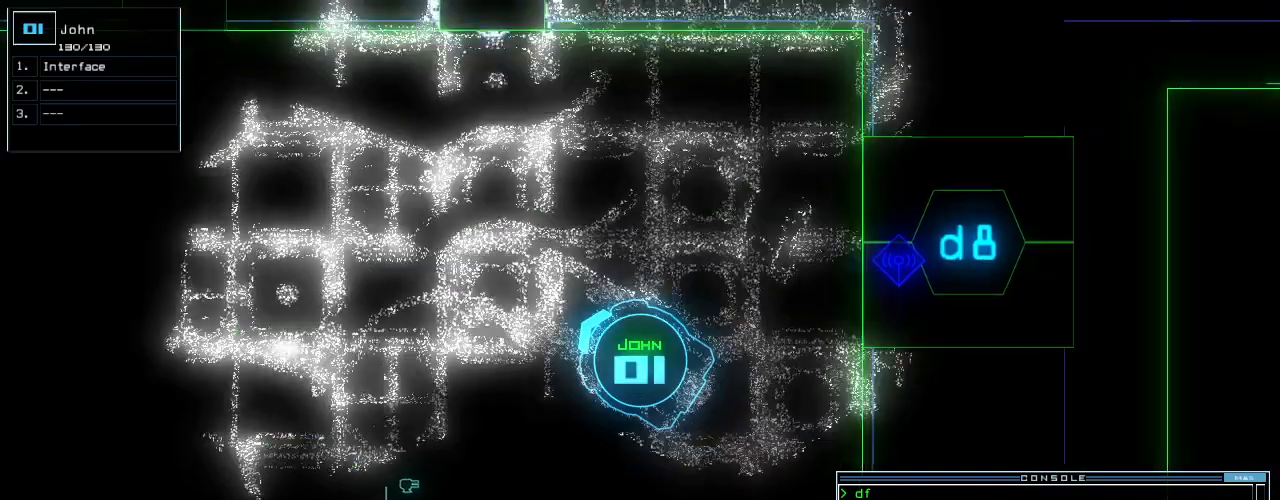
{"keys": ["down", "right"], "events": [[380, "right", "down"]]}
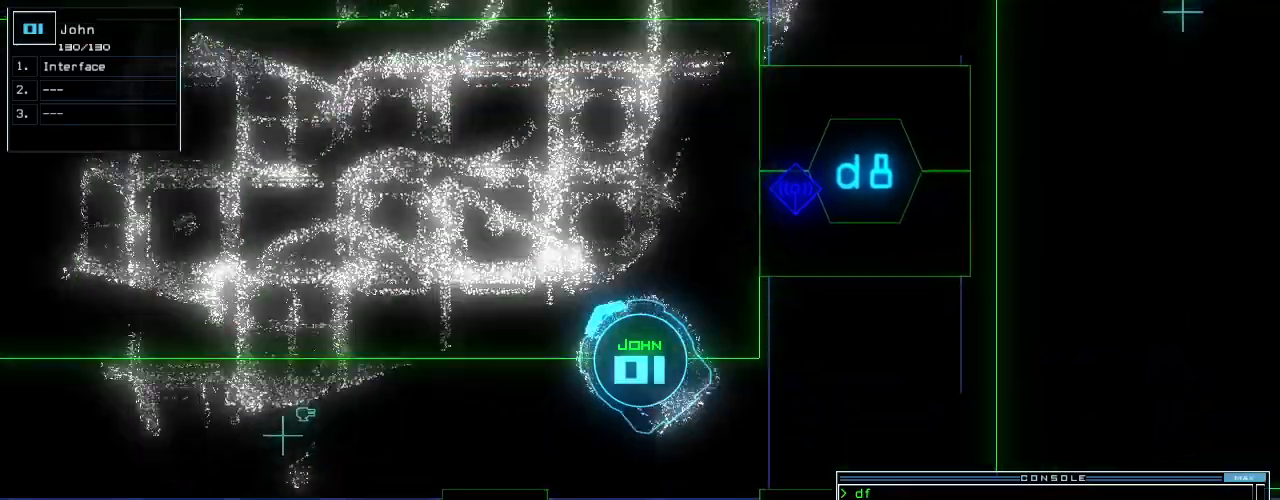
{"keys": ["down"], "events": [[80, "right", "up"], [340, "right", "down"], [360, "s", "down"], [440, "right", "up"], [460, "s", "up"]]}
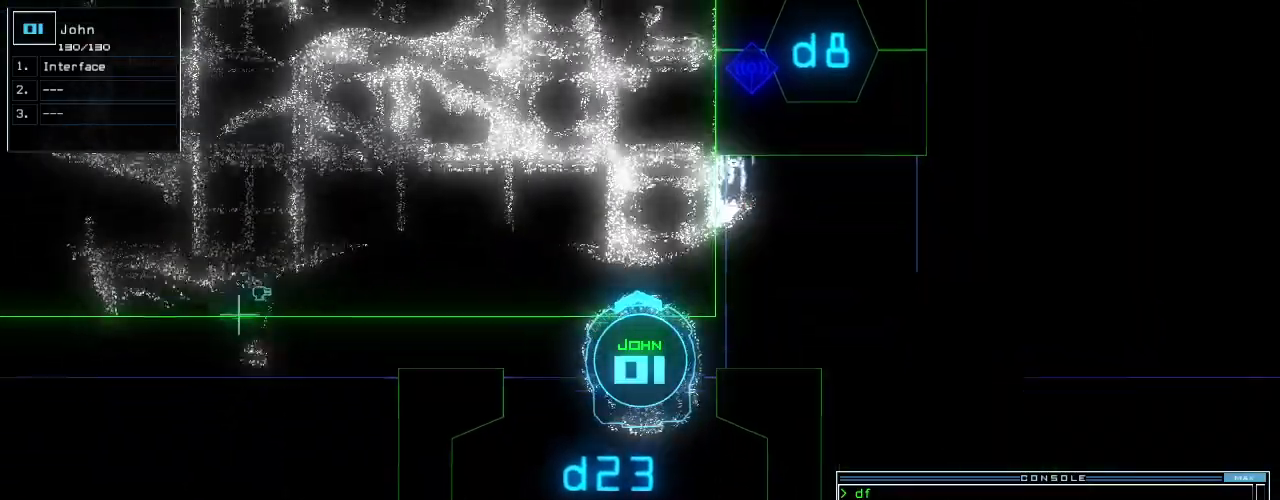
{"keys": ["down"], "events": [[80, "w", "down"], [100, "a", "down"], [180, "w", "up"], [240, "a", "up"]]}
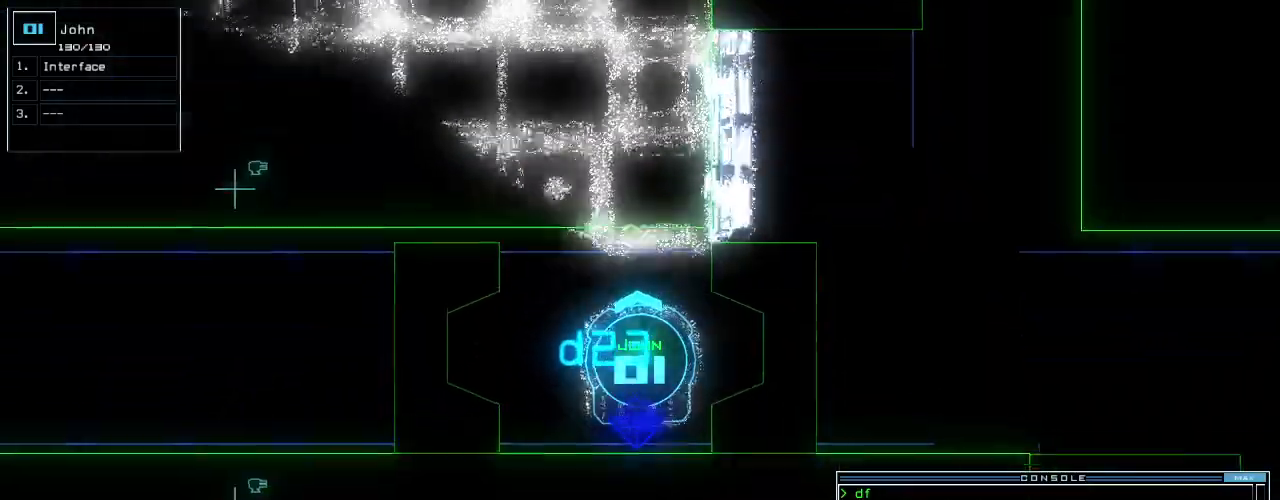
{"keys": [], "events": [[160, "down", "up"], [300, "escape", "down"], [360, "escape", "up"]]}
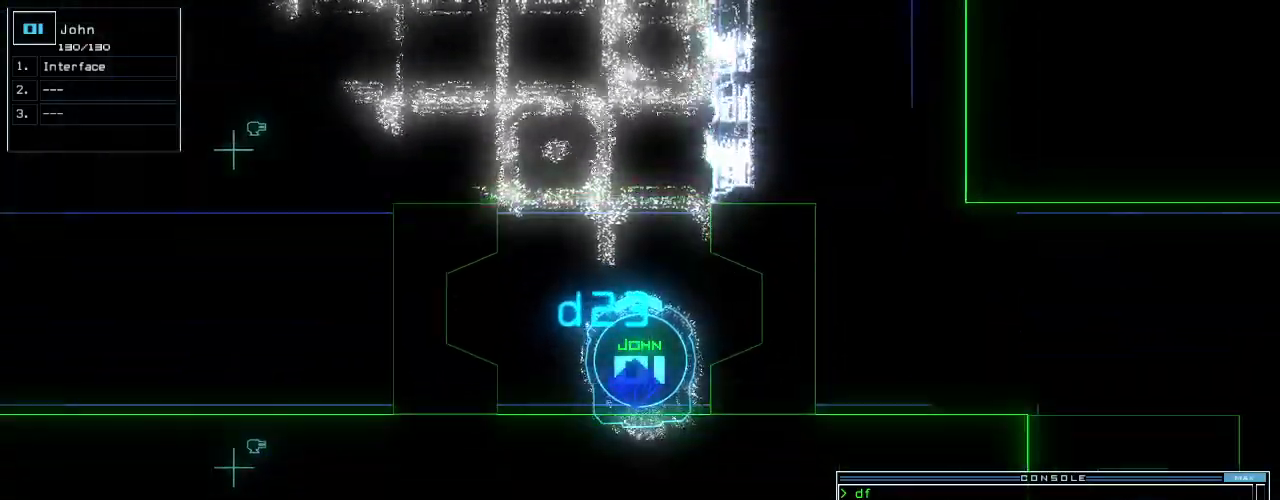
{"keys": ["down"], "events": [[20, "3", "down"], [40, "down", "down"], [100, "3", "up"], [240, "right", "down"], [380, "right", "up"]]}
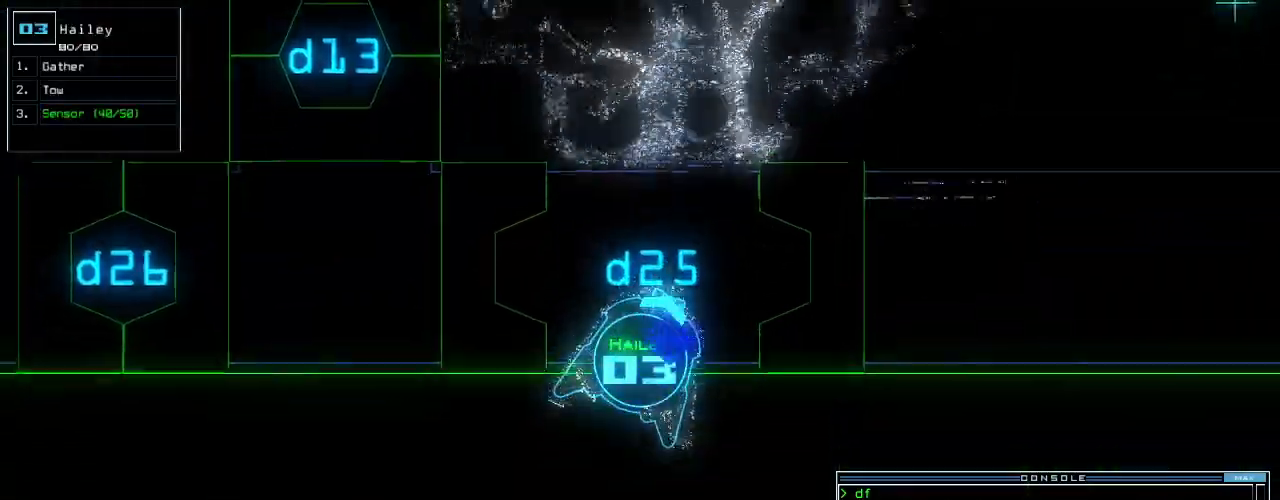
{"keys": ["down", "right"]}
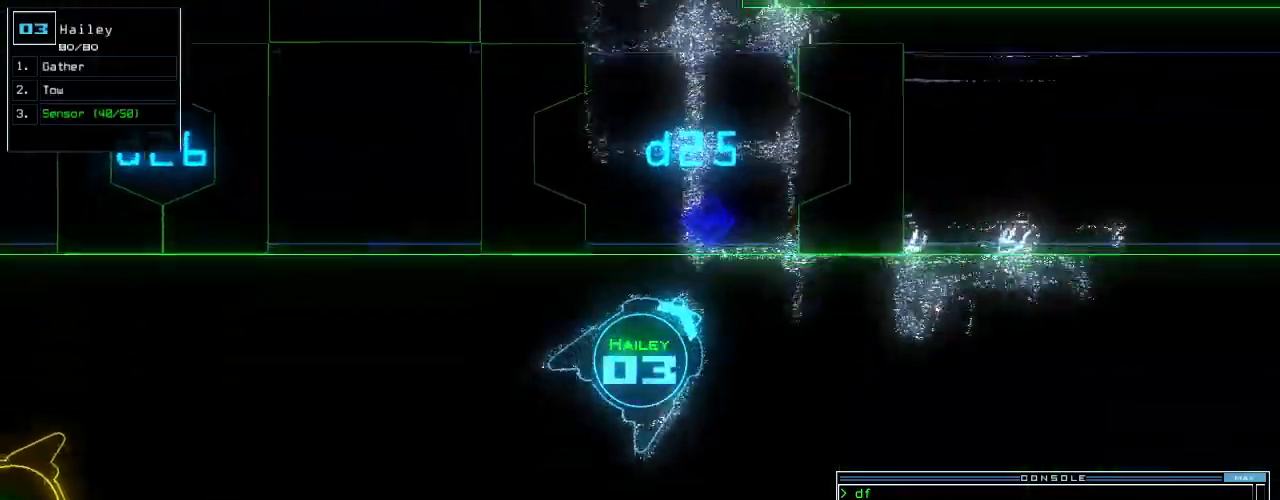
{"keys": ["down"], "events": [[180, "right", "up"], [400, "t", "down"], [460, "t", "up"]]}
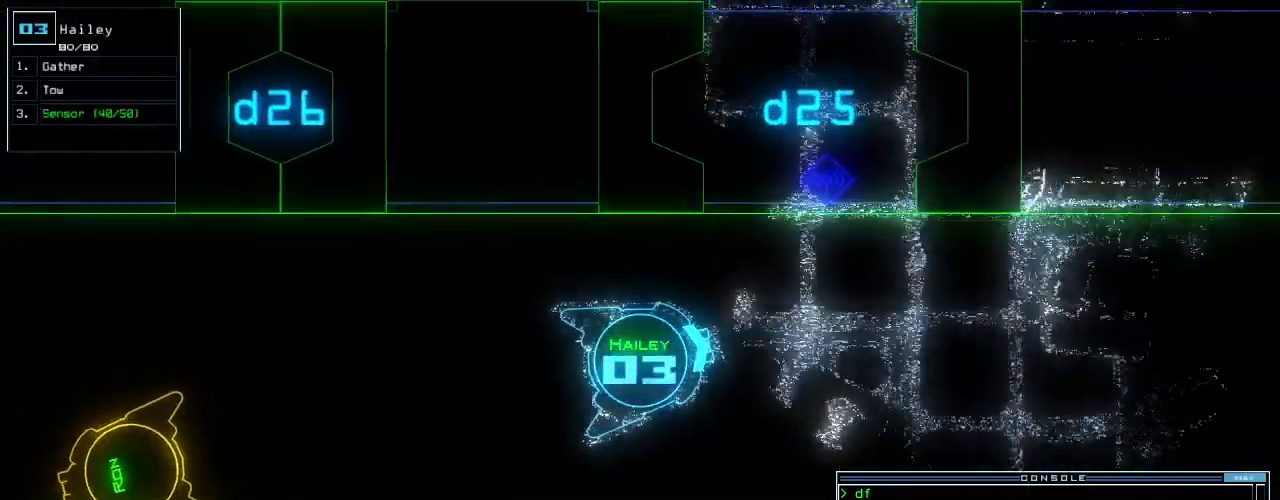
{"keys": ["down"], "events": []}
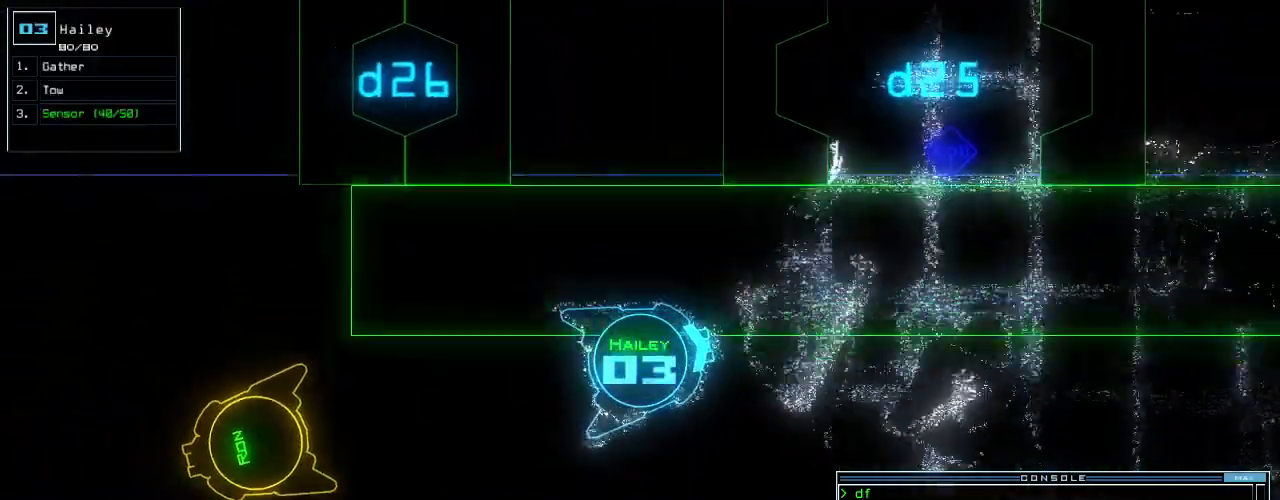
{"keys": ["down"], "events": [[80, "o", "down"], [160, "o", "up"]]}
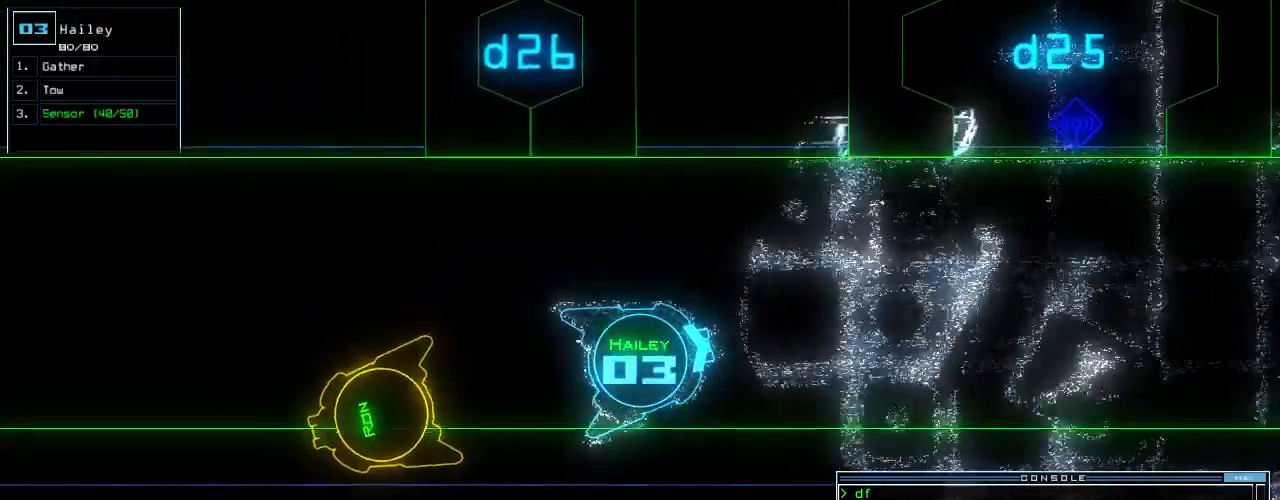
{"keys": ["down"], "events": []}
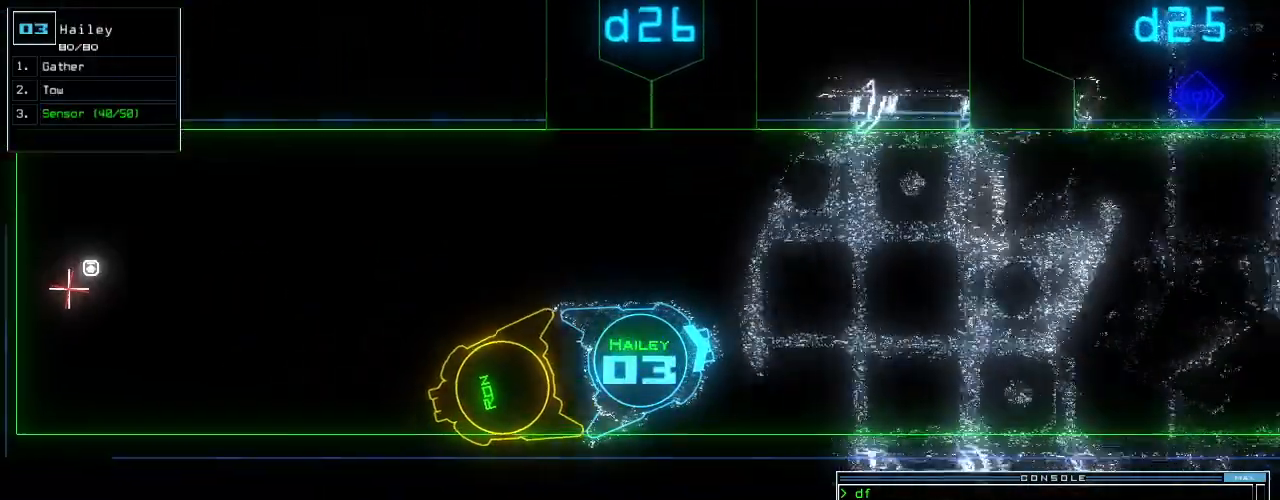
{"keys": ["up"], "events": [[140, "return", "down"], [200, "down", "up"], [200, "return", "up"], [280, "up", "down"]]}
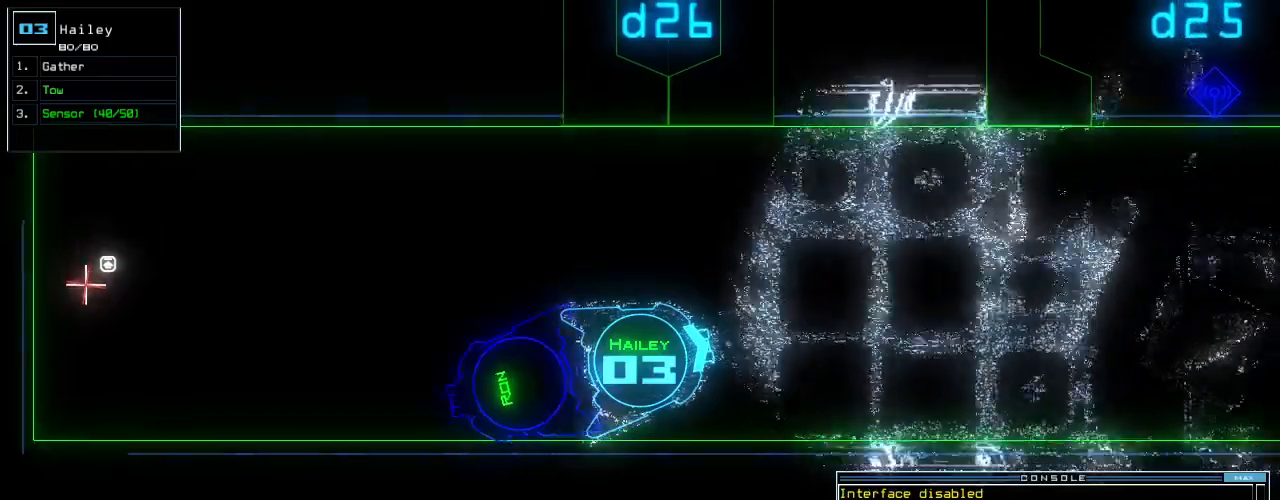
{"keys": ["up"], "events": []}
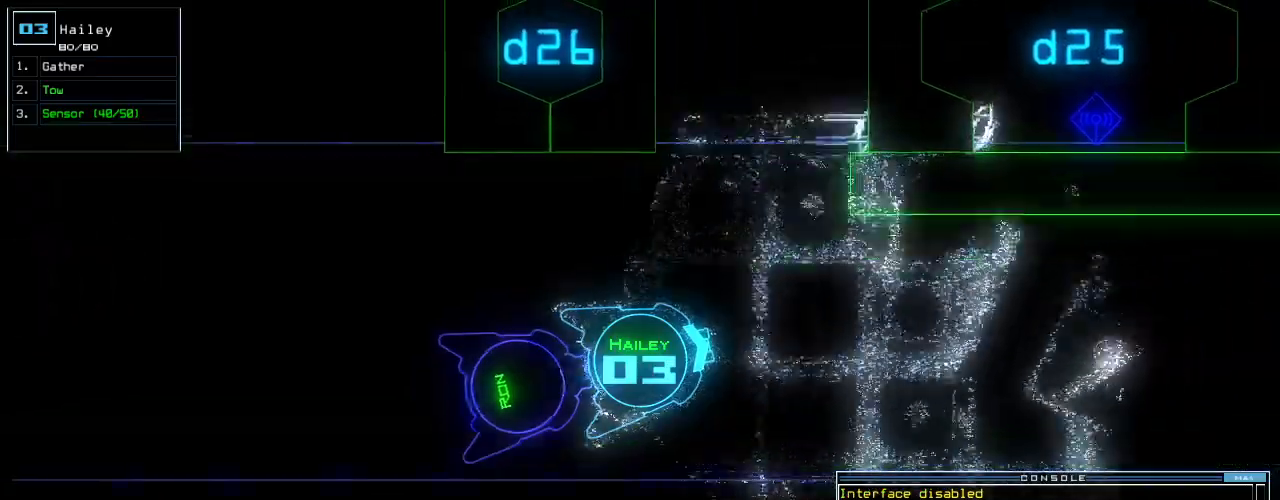
{"keys": ["up"], "events": []}
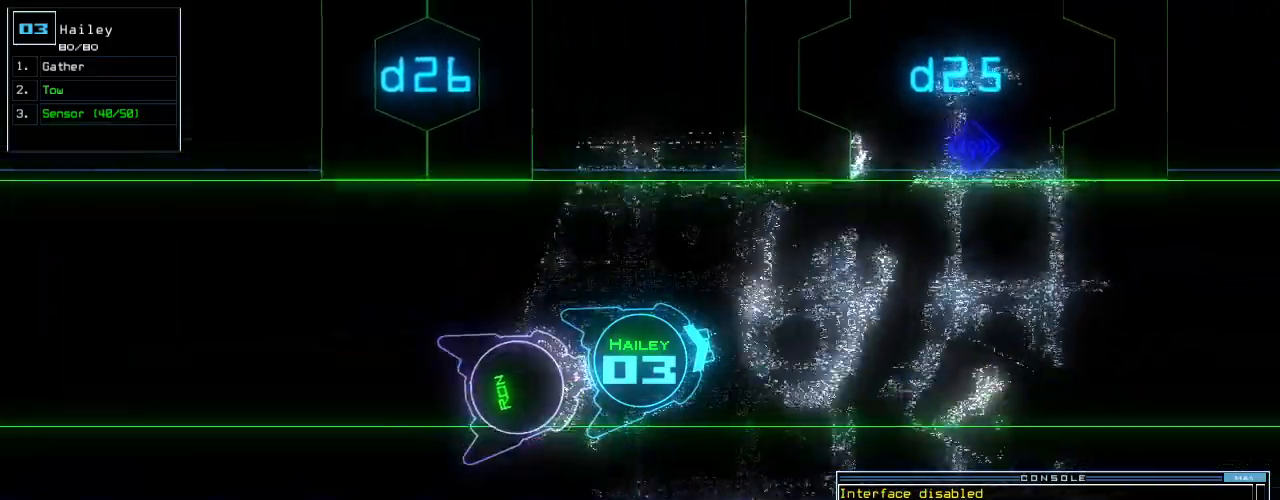
{"keys": ["up"], "events": []}